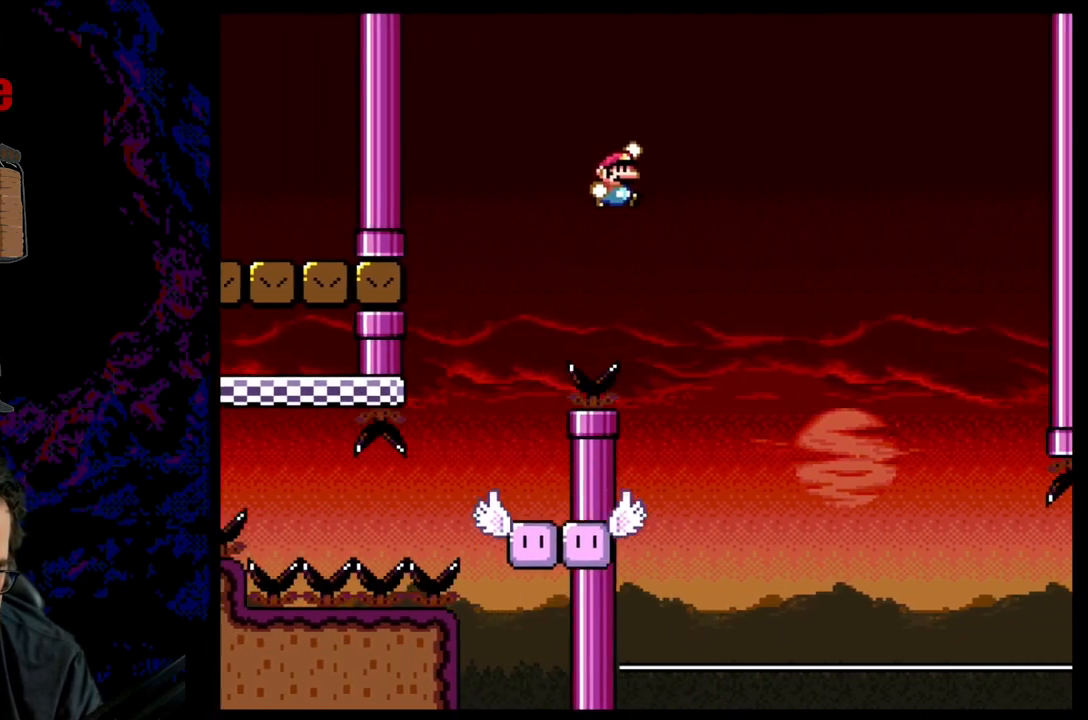
Gameplay with a controller (Nintendo layout); each line is a JSON object with the inputs held at the frame after it. "events" lists button and stick changes between this image and that frame as [ms after this image, input, new state], when the widget could be followed in between. Not read: L3 R3.
{"buttons": ["B", "Y"], "events": [[267, "DPAD_DOWN", "down"], [283, "DPAD_DOWN", "up"], [283, "DPAD_LEFT", "down"], [283, "DPAD_RIGHT", "up"], [450, "DPAD_LEFT", "up"]]}
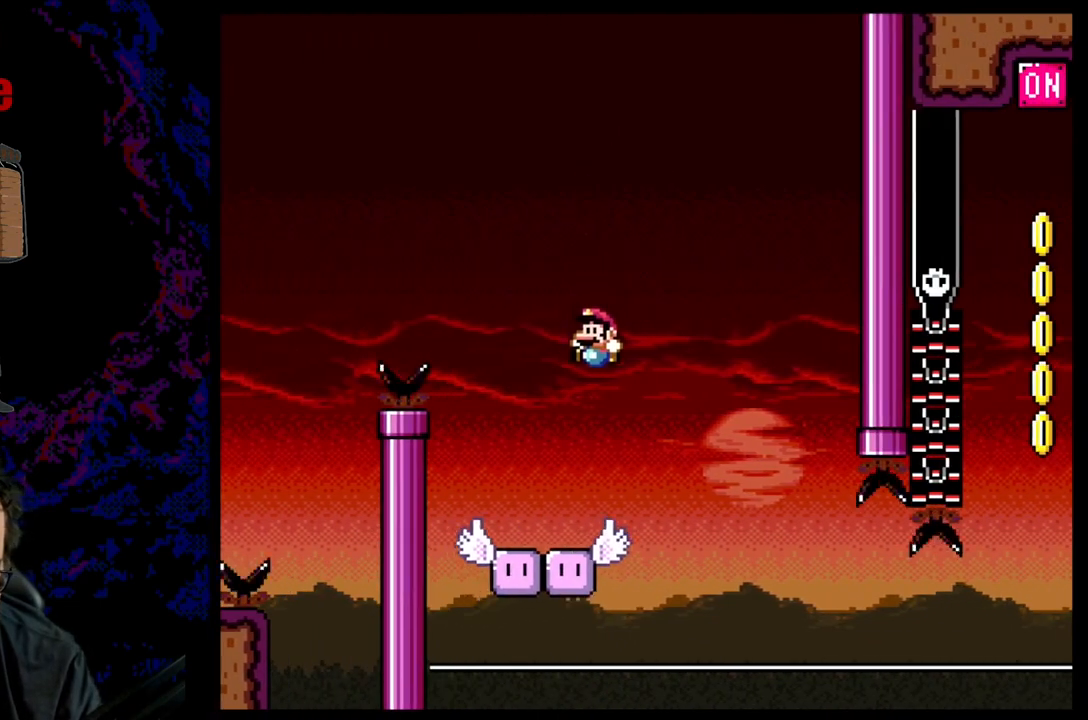
{"buttons": ["Y", "DPAD_RIGHT"], "events": [[50, "DPAD_RIGHT", "down"], [83, "B", "up"], [283, "B", "down"], [450, "B", "up"]]}
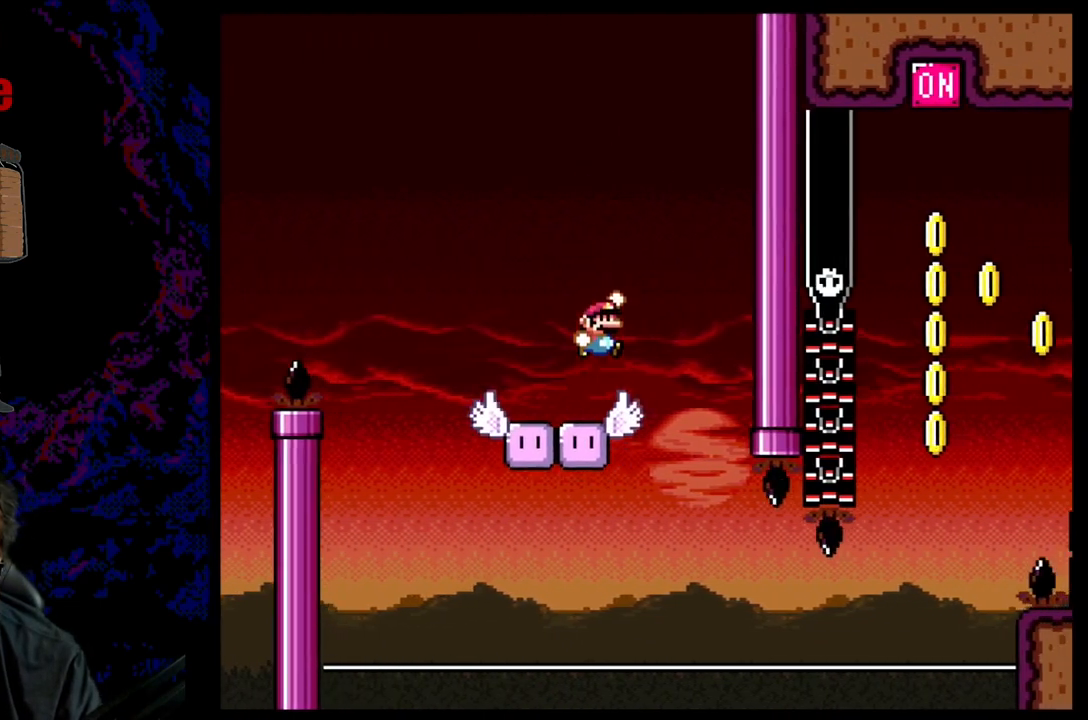
{"buttons": ["Y", "DPAD_RIGHT"], "events": [[100, "DPAD_LEFT", "down"], [100, "DPAD_RIGHT", "up"], [333, "DPAD_LEFT", "up"], [417, "DPAD_RIGHT", "down"]]}
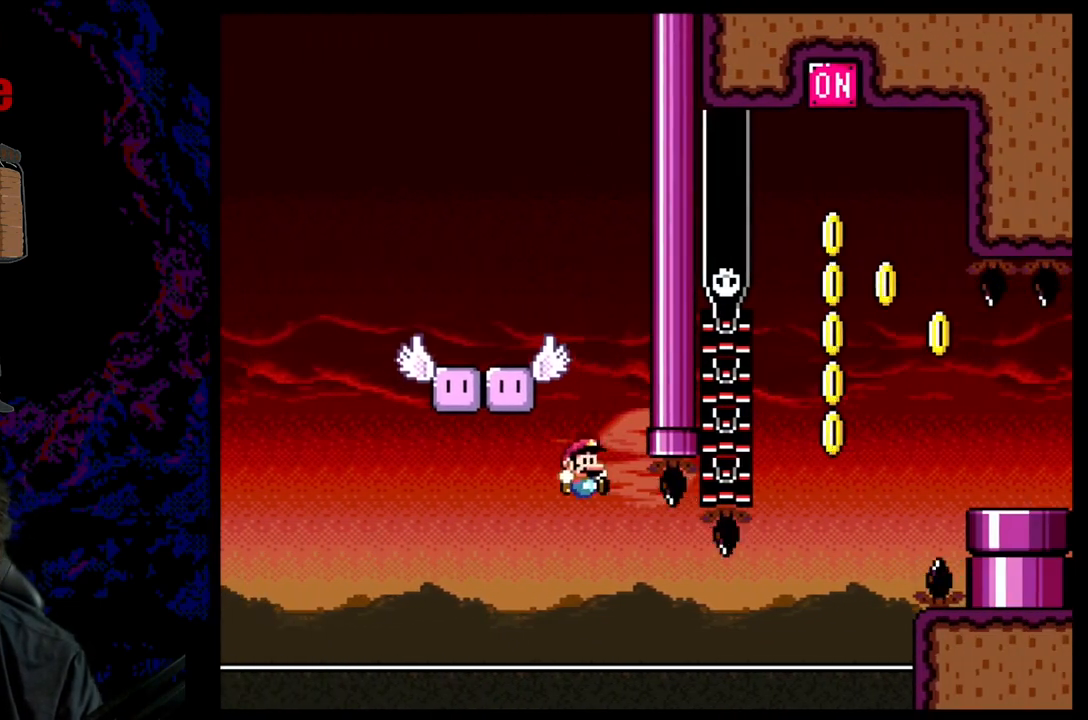
{"buttons": ["Y", "DPAD_RIGHT"], "events": [[83, "B", "down"], [350, "B", "up"]]}
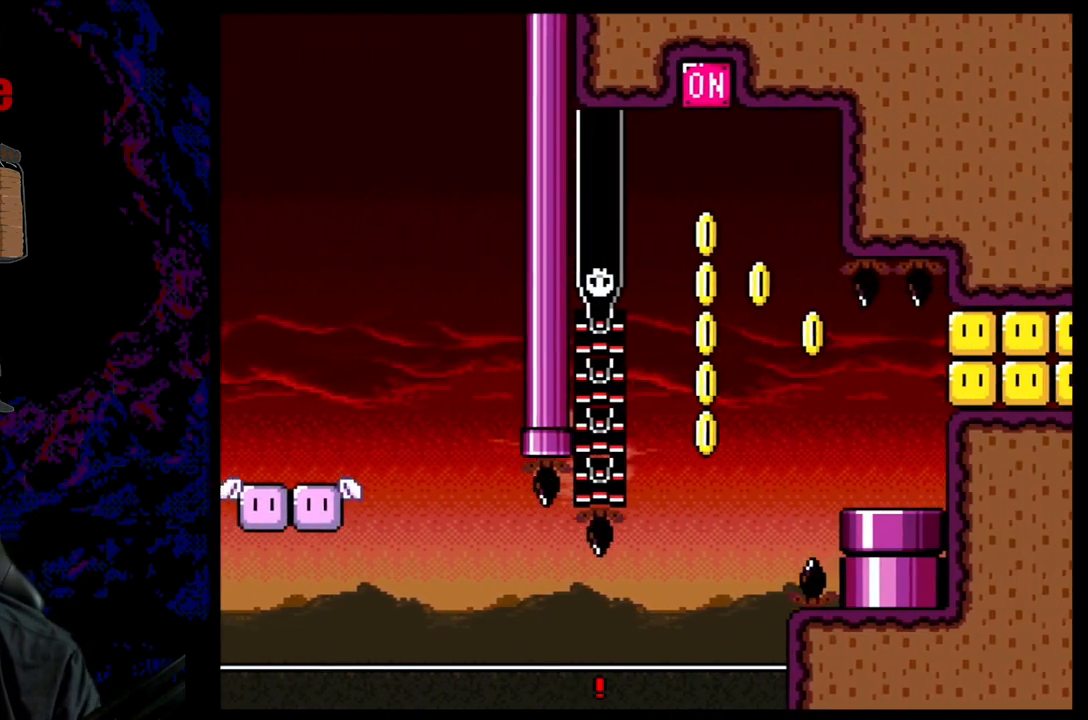
{"buttons": ["B"], "events": [[33, "Y", "up"], [83, "DPAD_RIGHT", "up"], [367, "B", "down"]]}
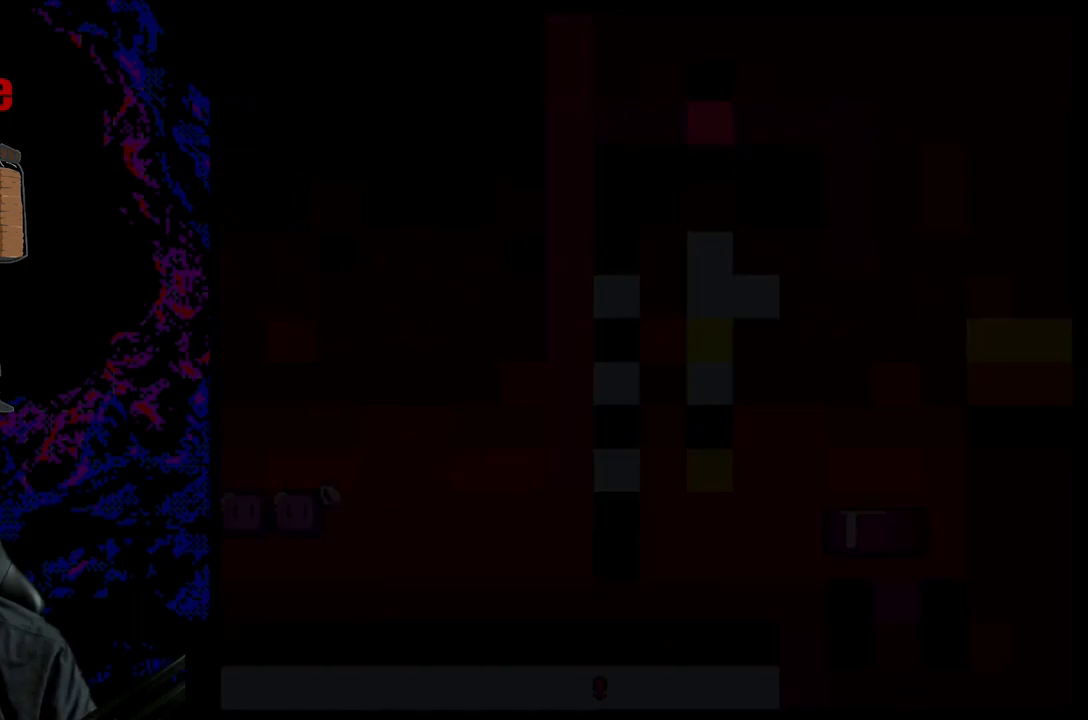
{"buttons": ["B", "Y"], "events": [[100, "B", "up"], [450, "B", "down"], [450, "Y", "down"]]}
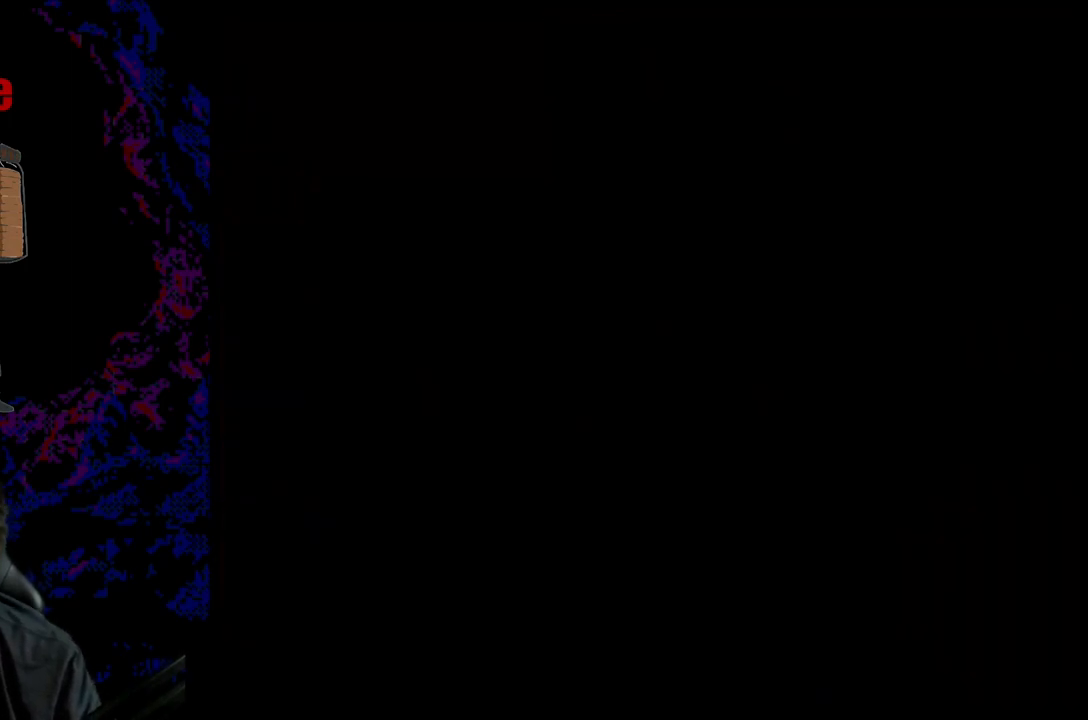
{"buttons": ["B", "Y", "DPAD_RIGHT"], "events": [[383, "DPAD_RIGHT", "down"]]}
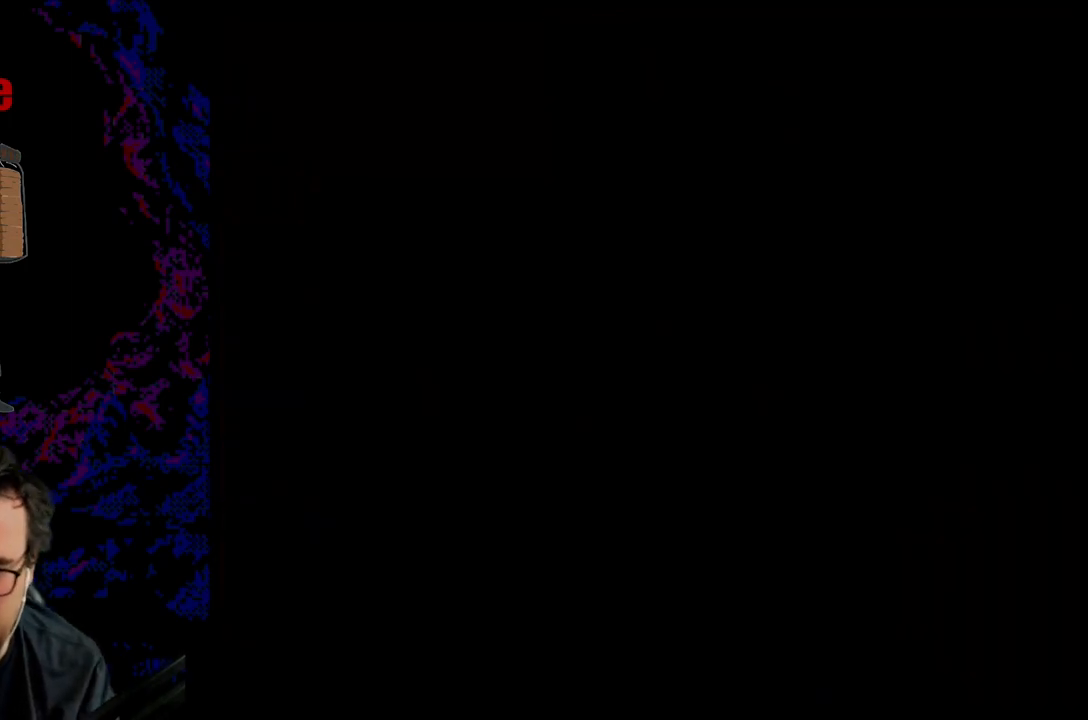
{"buttons": ["B", "Y", "DPAD_RIGHT"], "events": []}
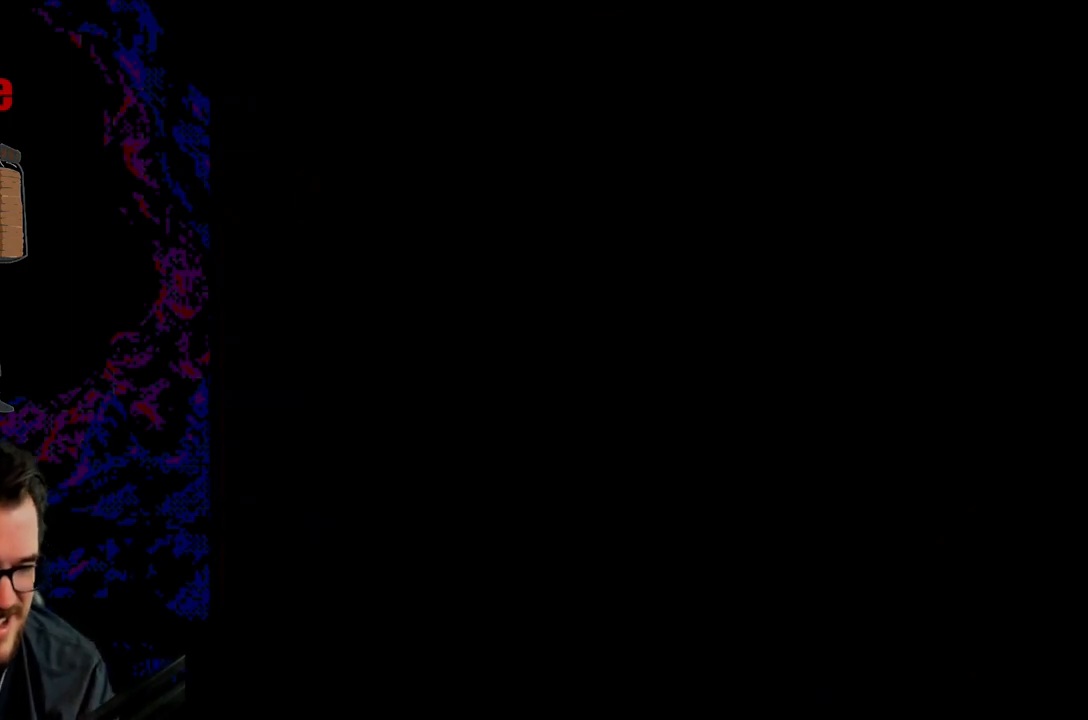
{"buttons": ["B", "Y", "DPAD_RIGHT"], "events": []}
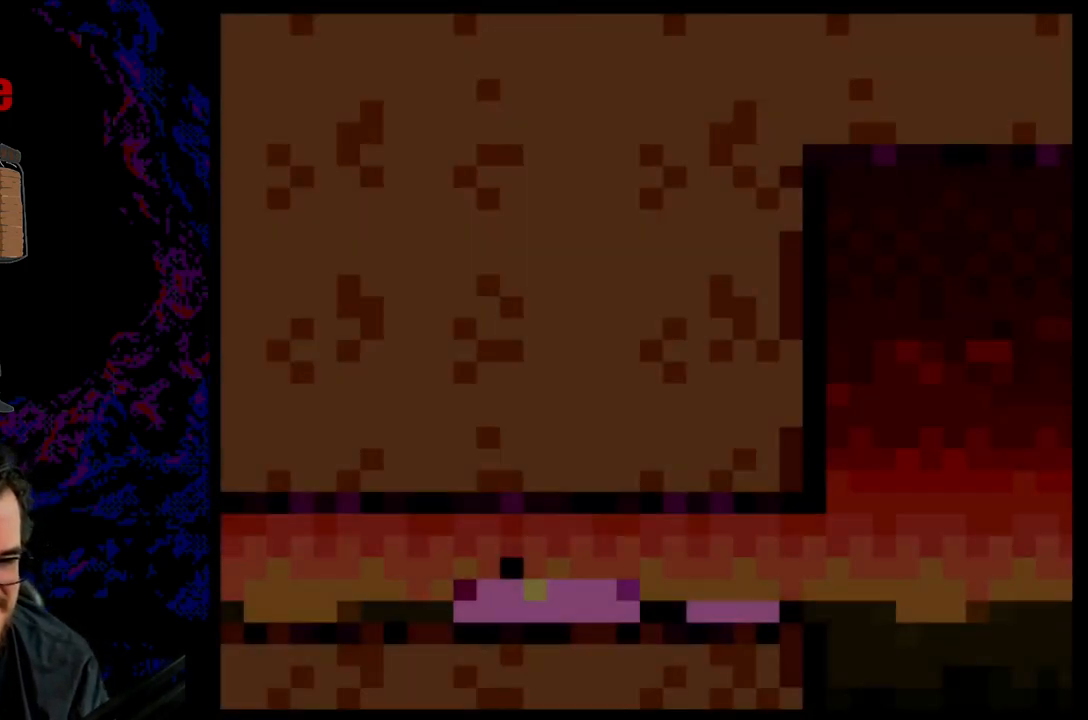
{"buttons": ["Y", "DPAD_RIGHT"], "events": [[433, "B", "up"]]}
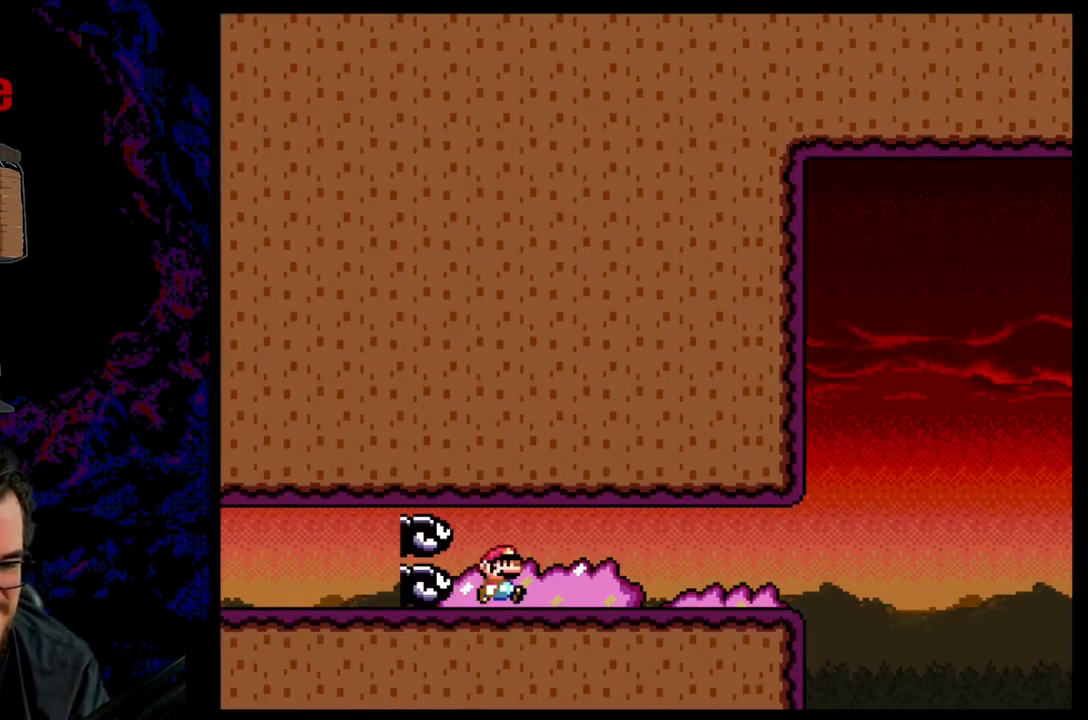
{"buttons": ["Y", "DPAD_RIGHT"], "events": []}
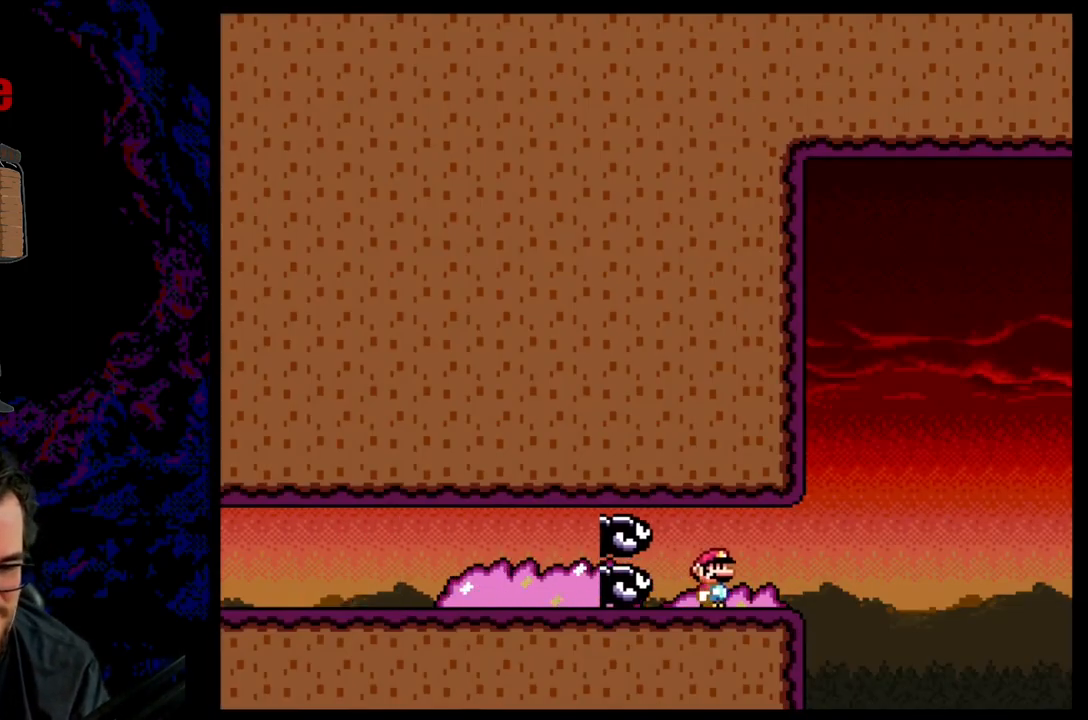
{"buttons": ["B", "Y", "DPAD_RIGHT"], "events": [[100, "B", "down"]]}
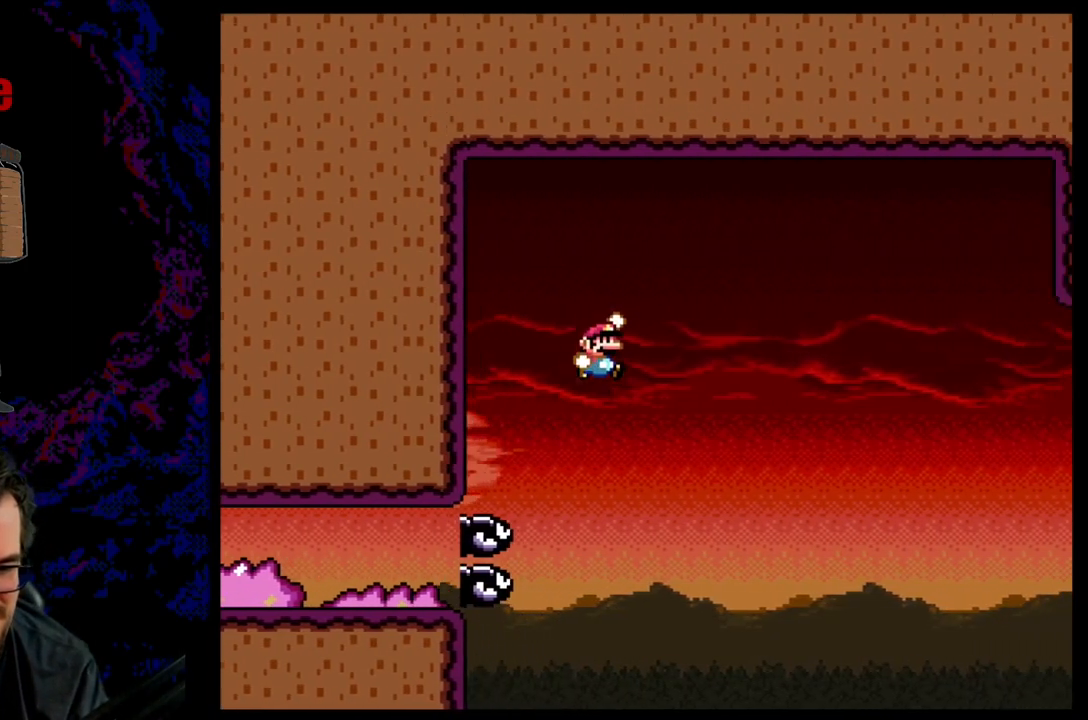
{"buttons": ["B", "Y", "DPAD_RIGHT"], "events": [[117, "DPAD_DOWN", "down"], [117, "DPAD_RIGHT", "up"], [150, "DPAD_DOWN", "up"], [150, "DPAD_LEFT", "down"], [317, "DPAD_LEFT", "up"], [350, "DPAD_RIGHT", "down"]]}
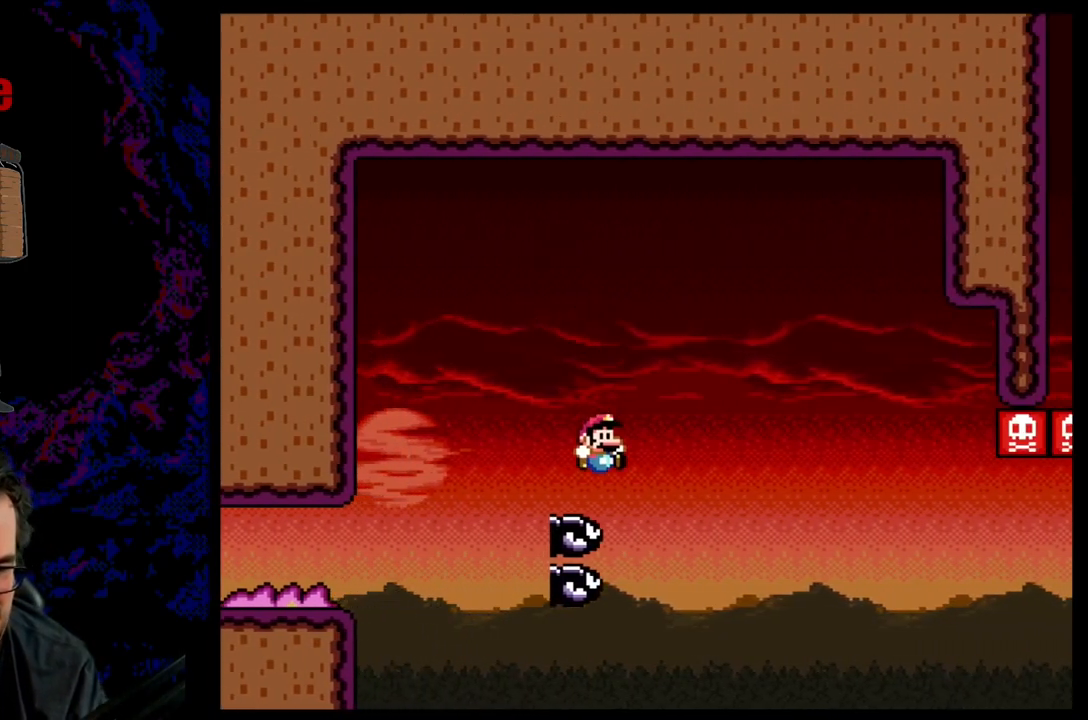
{"buttons": ["B", "Y"], "events": [[33, "DPAD_RIGHT", "up"], [250, "DPAD_RIGHT", "down"], [483, "DPAD_RIGHT", "up"]]}
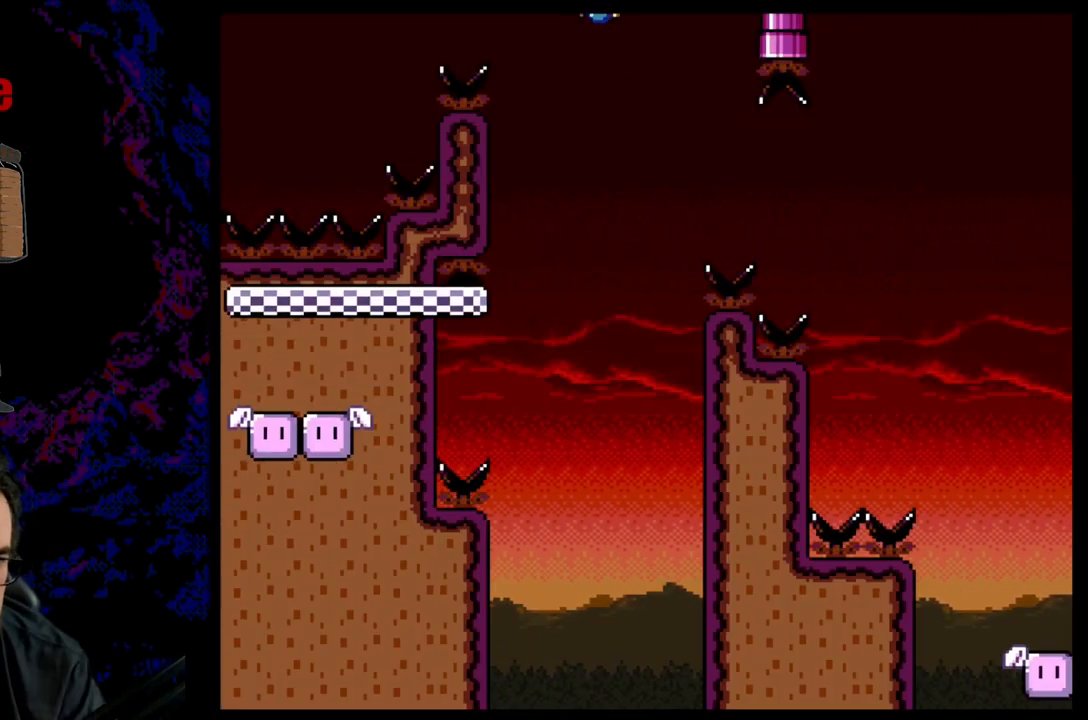
{"buttons": ["B", "Y", "DPAD_LEFT"], "events": [[50, "DPAD_LEFT", "down"]]}
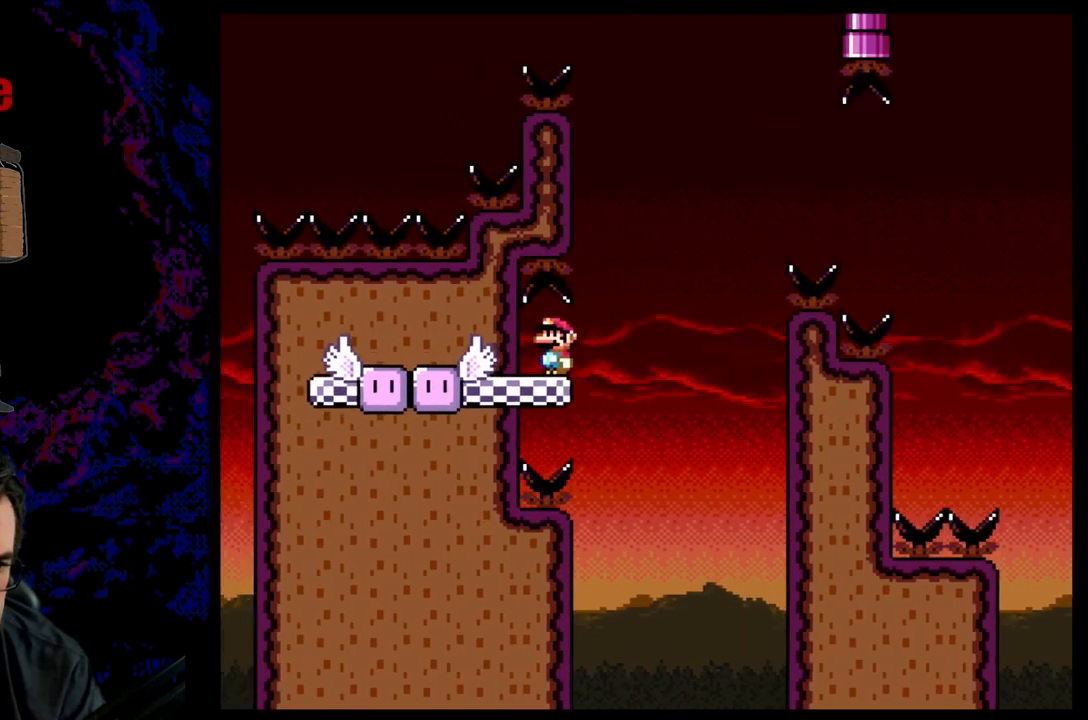
{"buttons": ["B", "Y", "DPAD_RIGHT"], "events": [[50, "DPAD_LEFT", "up"], [67, "B", "up"], [100, "DPAD_RIGHT", "down"], [367, "B", "down"]]}
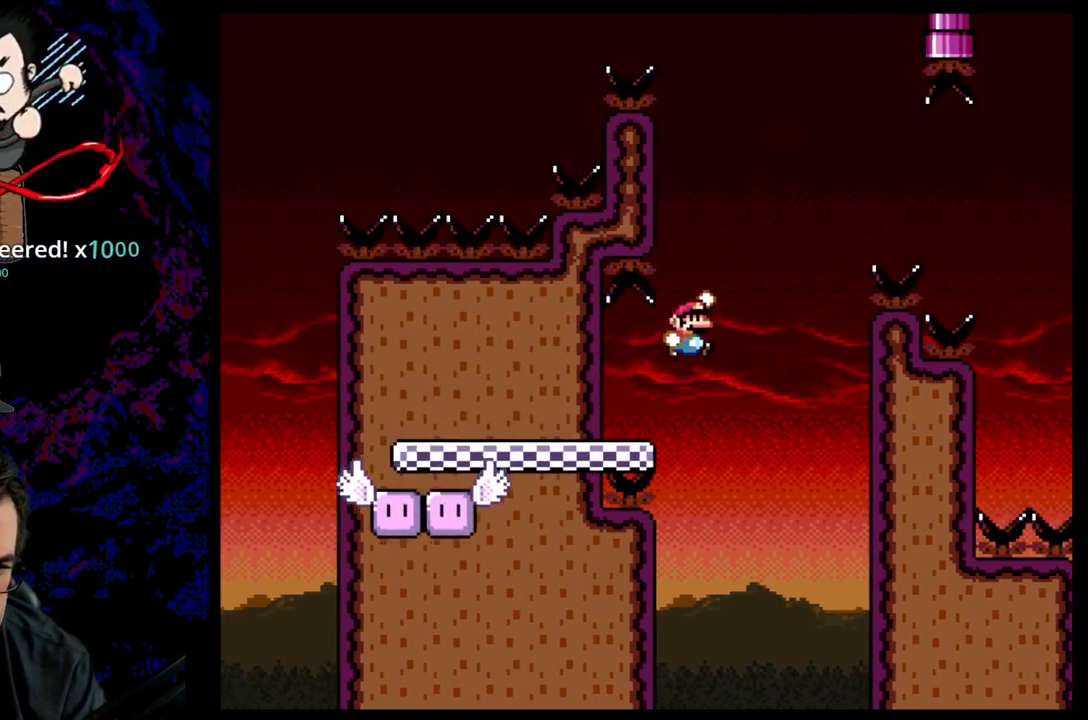
{"buttons": ["B", "Y", "DPAD_RIGHT"], "events": []}
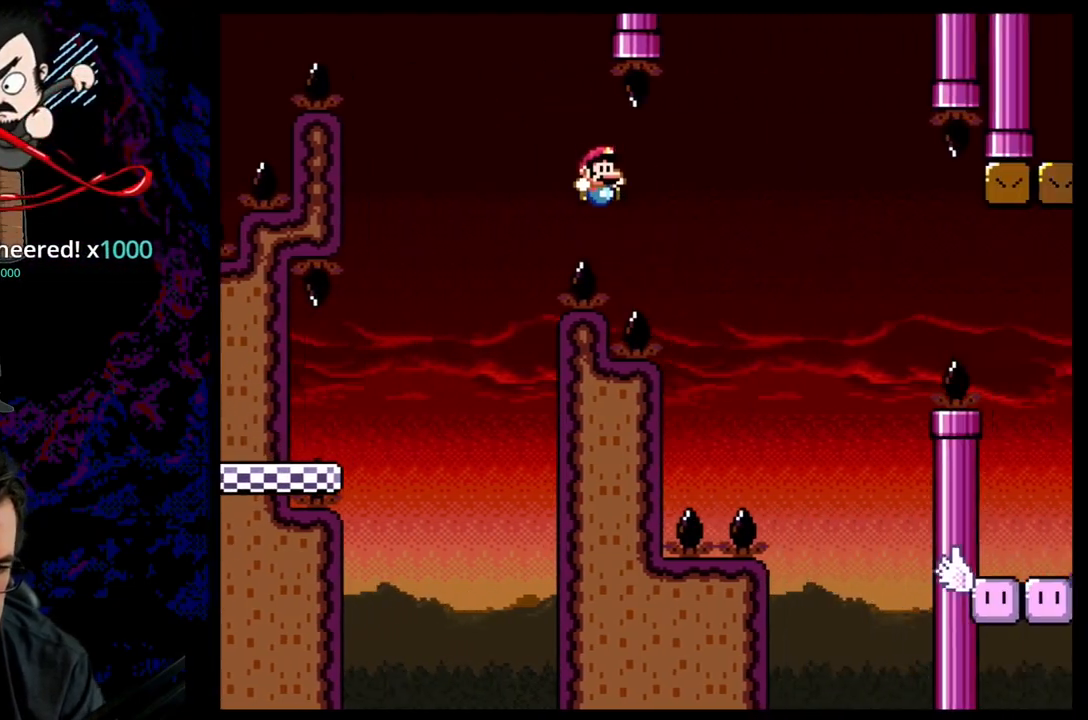
{"buttons": ["Y", "DPAD_LEFT"], "events": [[267, "B", "up"], [400, "DPAD_DOWN", "down"], [400, "DPAD_RIGHT", "up"], [417, "DPAD_DOWN", "up"], [417, "DPAD_LEFT", "down"]]}
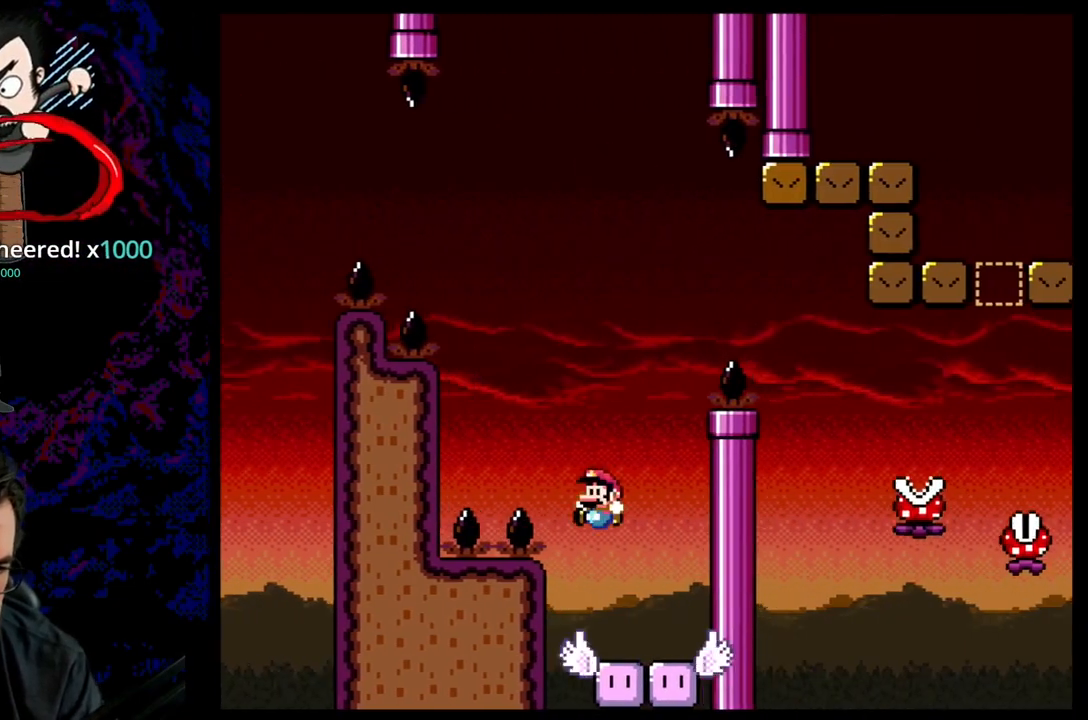
{"buttons": ["B", "Y", "DPAD_LEFT"], "events": [[33, "DPAD_LEFT", "up"], [50, "DPAD_RIGHT", "down"], [150, "B", "down"], [167, "DPAD_DOWN", "down"], [167, "DPAD_RIGHT", "up"], [183, "DPAD_DOWN", "up"], [183, "DPAD_LEFT", "down"]]}
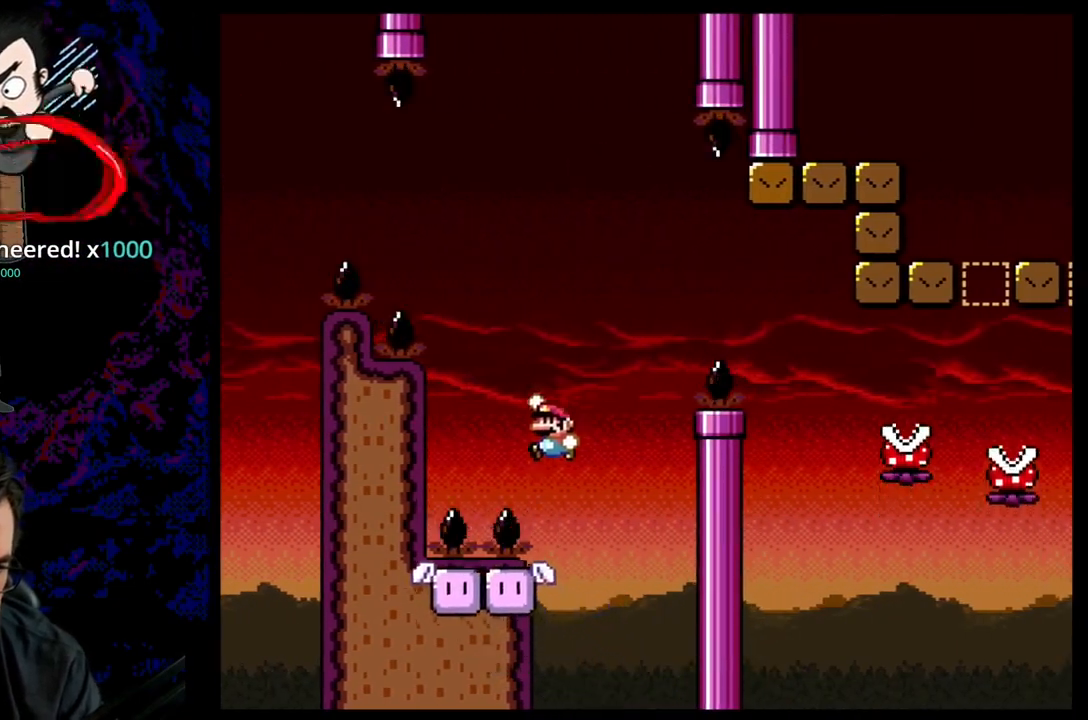
{"buttons": ["A", "X", "DPAD_RIGHT"], "events": [[83, "B", "up"], [83, "DPAD_LEFT", "up"], [83, "DPAD_RIGHT", "down"], [133, "X", "down"], [167, "Y", "up"], [433, "A", "down"]]}
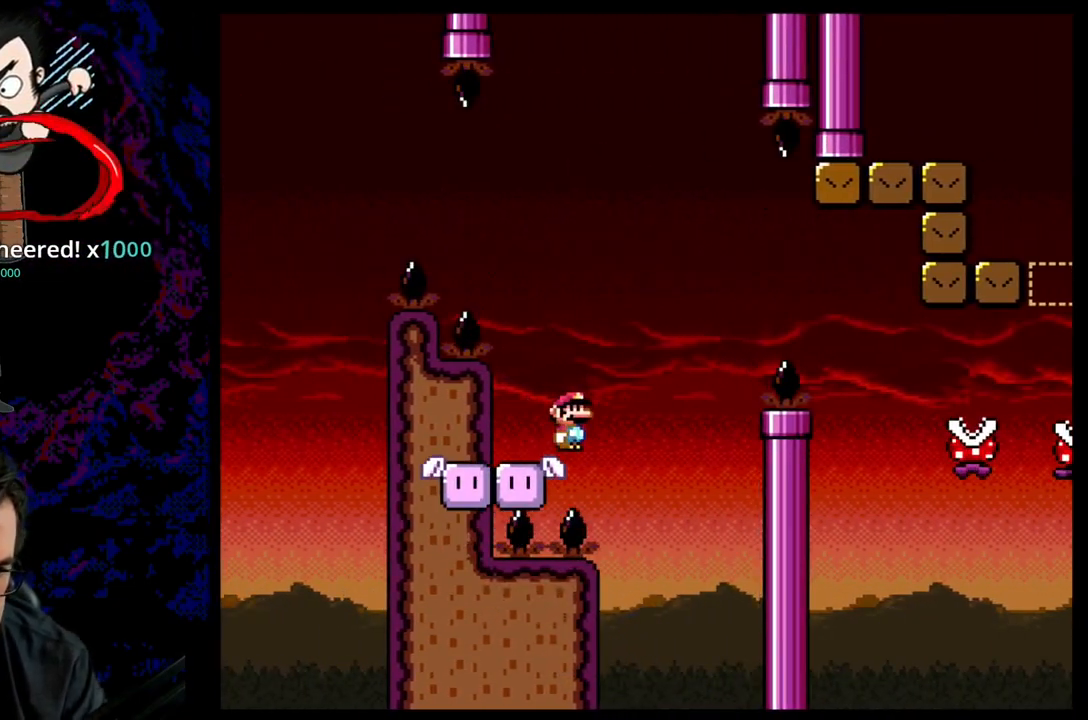
{"buttons": ["A", "X", "DPAD_RIGHT"], "events": []}
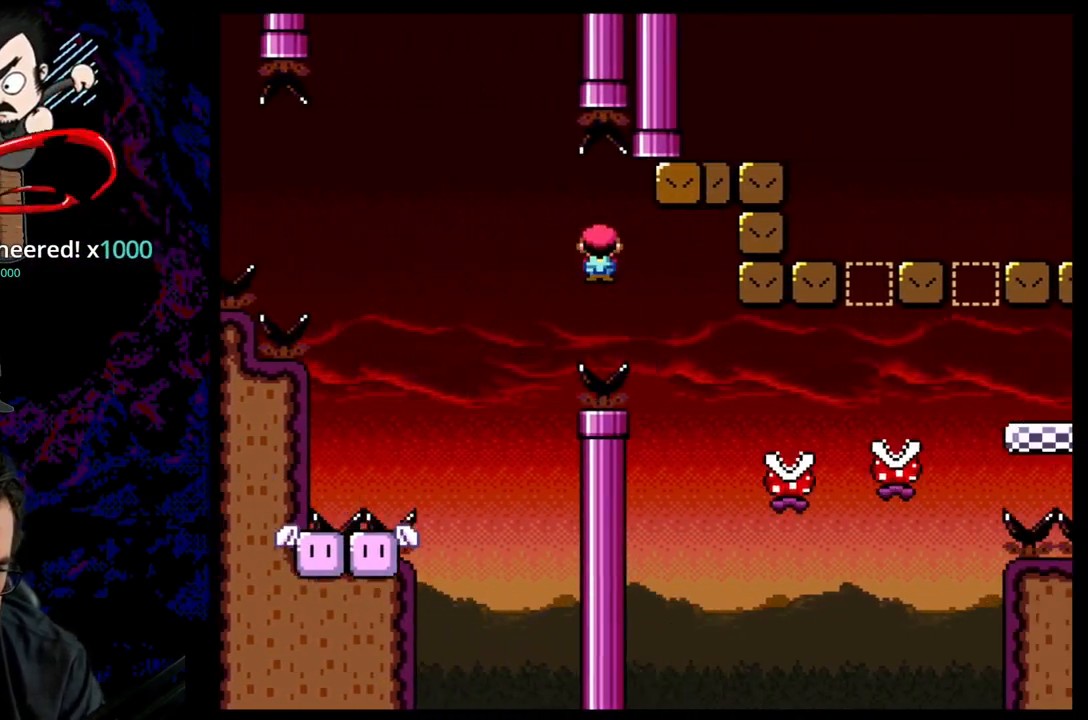
{"buttons": ["A", "X", "DPAD_RIGHT"], "events": []}
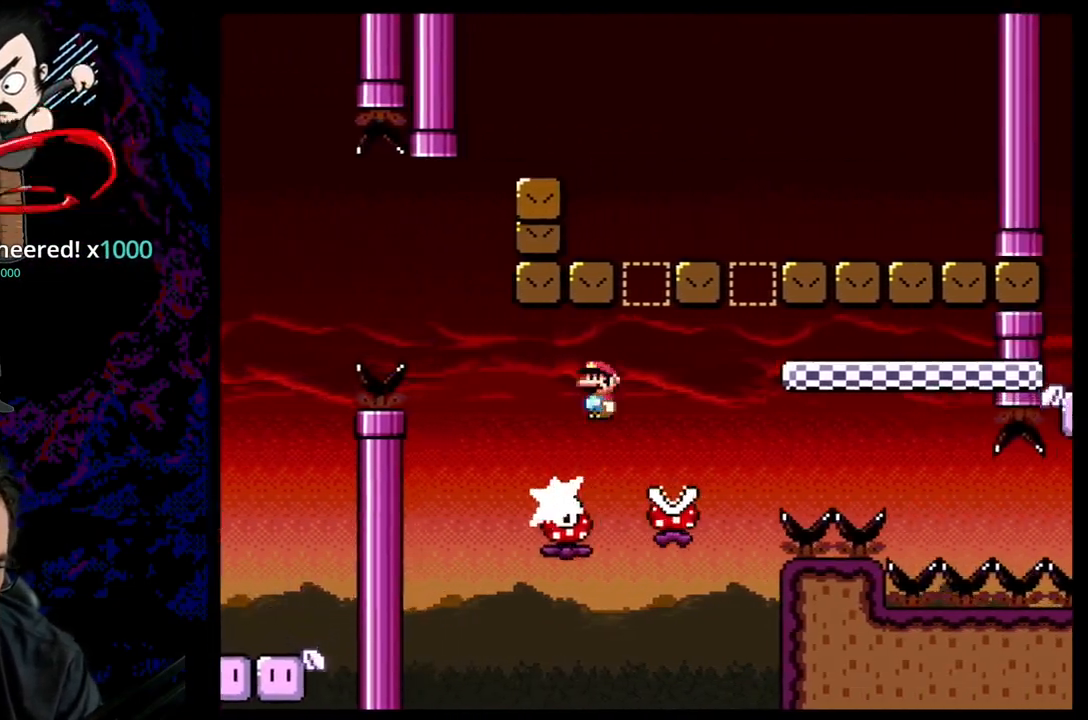
{"buttons": ["A", "X", "DPAD_RIGHT"], "events": [[67, "DPAD_LEFT", "down"], [67, "DPAD_RIGHT", "up"], [250, "DPAD_LEFT", "up"], [283, "DPAD_RIGHT", "down"]]}
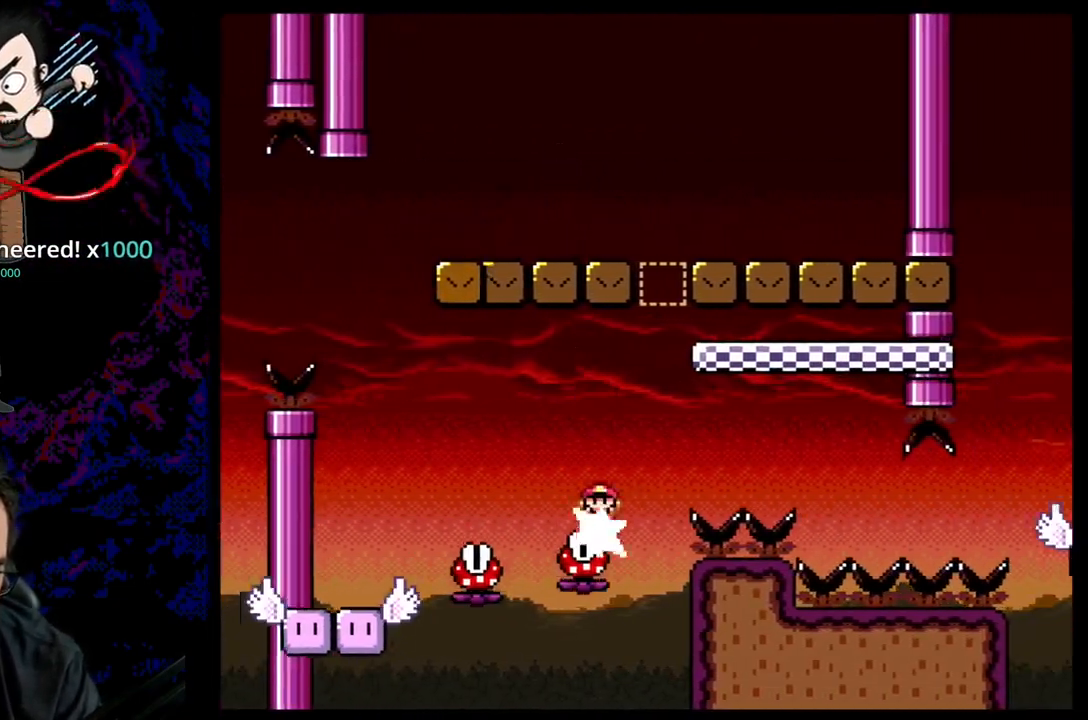
{"buttons": ["A", "X"], "events": [[133, "DPAD_LEFT", "down"], [133, "DPAD_RIGHT", "up"], [350, "A", "up"], [483, "A", "down"], [483, "DPAD_LEFT", "up"]]}
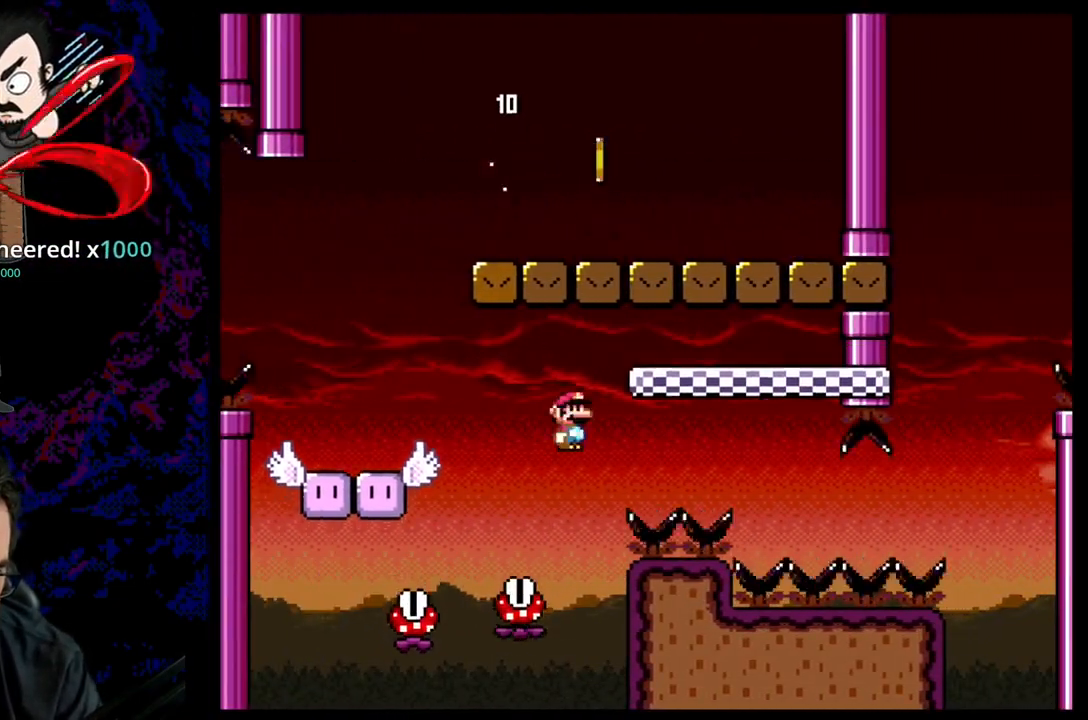
{"buttons": ["X", "DPAD_RIGHT"], "events": [[17, "DPAD_RIGHT", "down"], [450, "A", "up"]]}
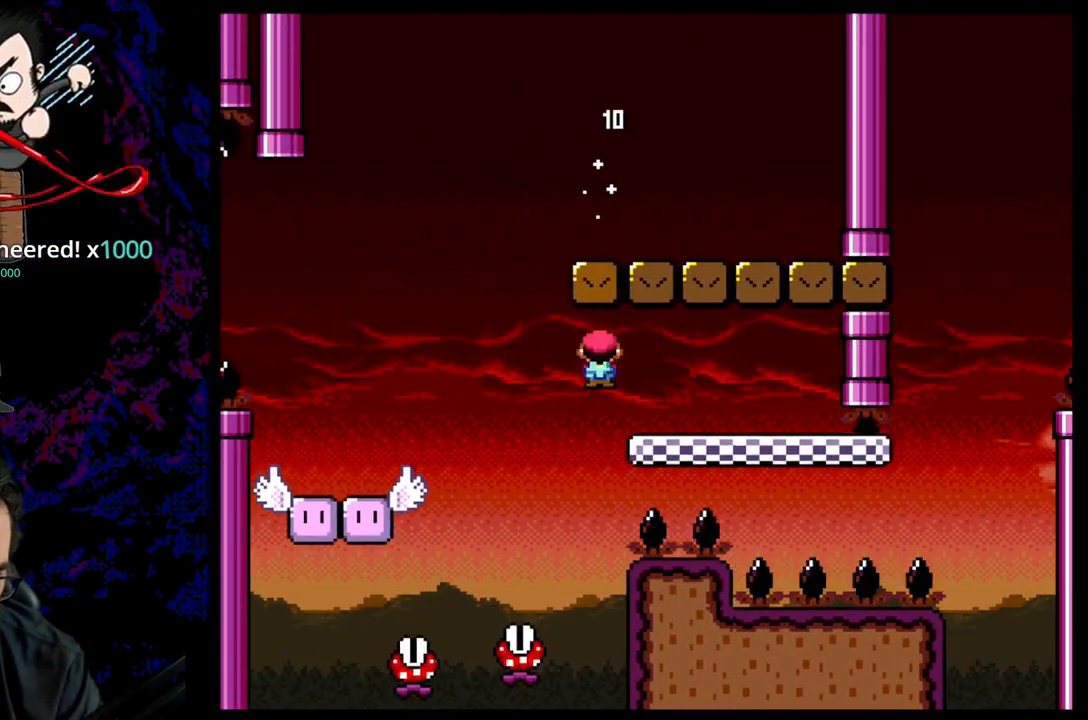
{"buttons": ["Y", "DPAD_RIGHT"], "events": [[33, "X", "up"], [33, "Y", "down"]]}
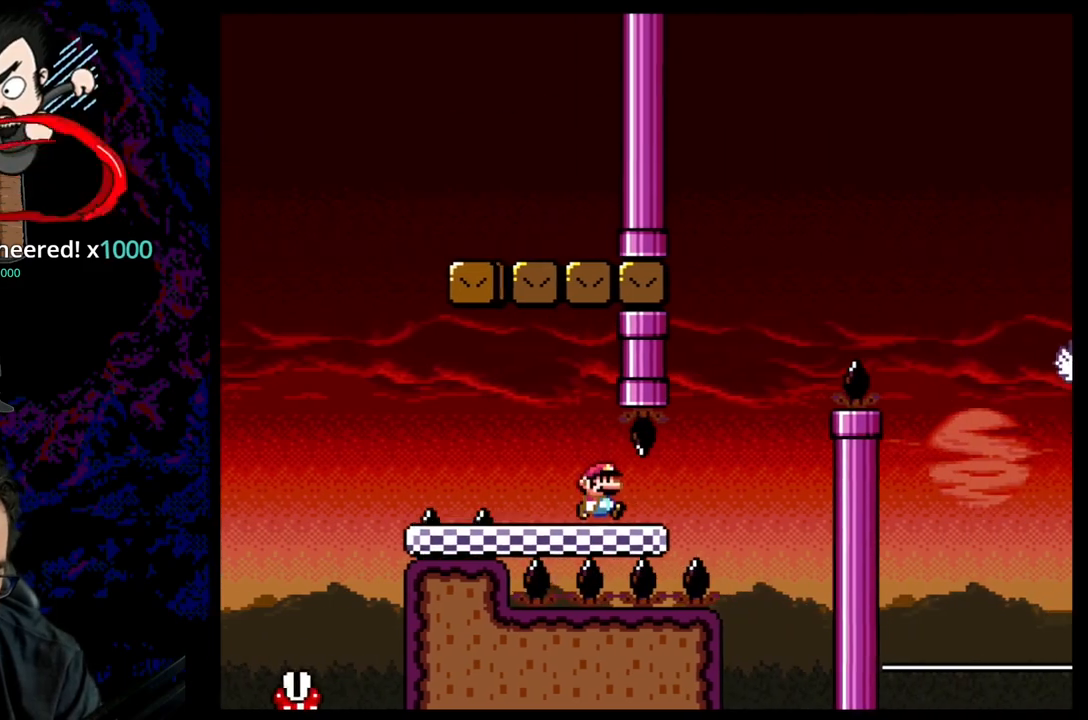
{"buttons": ["B", "Y", "DPAD_RIGHT"], "events": [[83, "B", "down"]]}
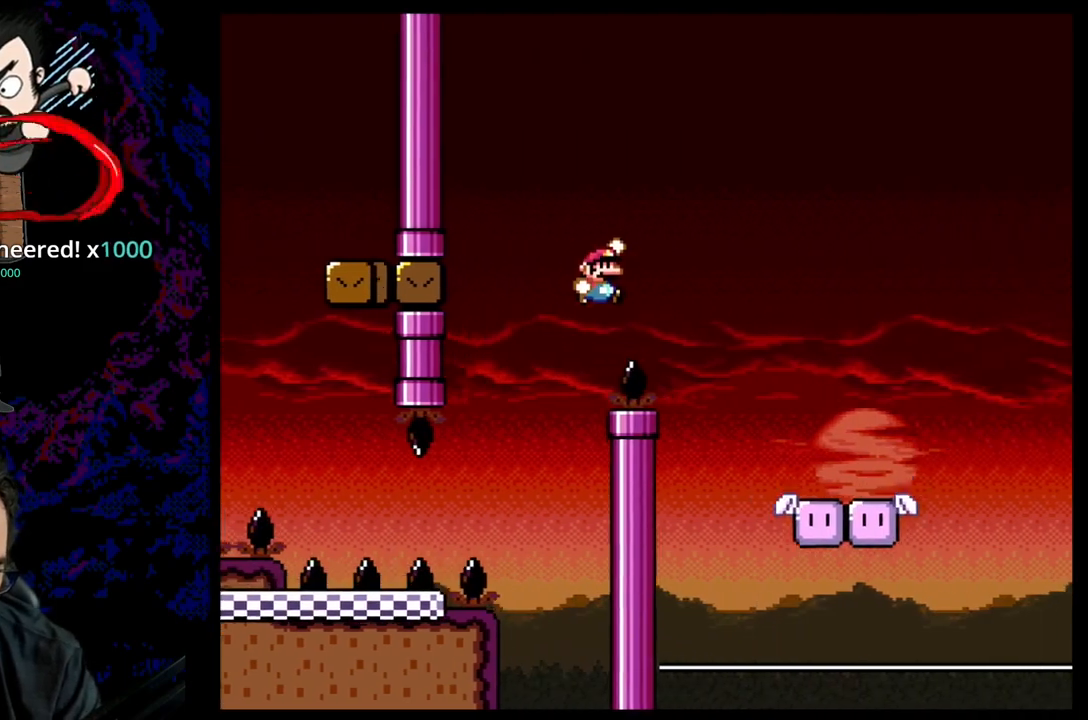
{"buttons": ["Y", "DPAD_RIGHT"], "events": [[33, "B", "up"], [100, "DPAD_DOWN", "down"], [117, "DPAD_LEFT", "down"], [117, "DPAD_RIGHT", "up"], [150, "DPAD_DOWN", "up"], [367, "DPAD_LEFT", "up"], [433, "DPAD_RIGHT", "down"]]}
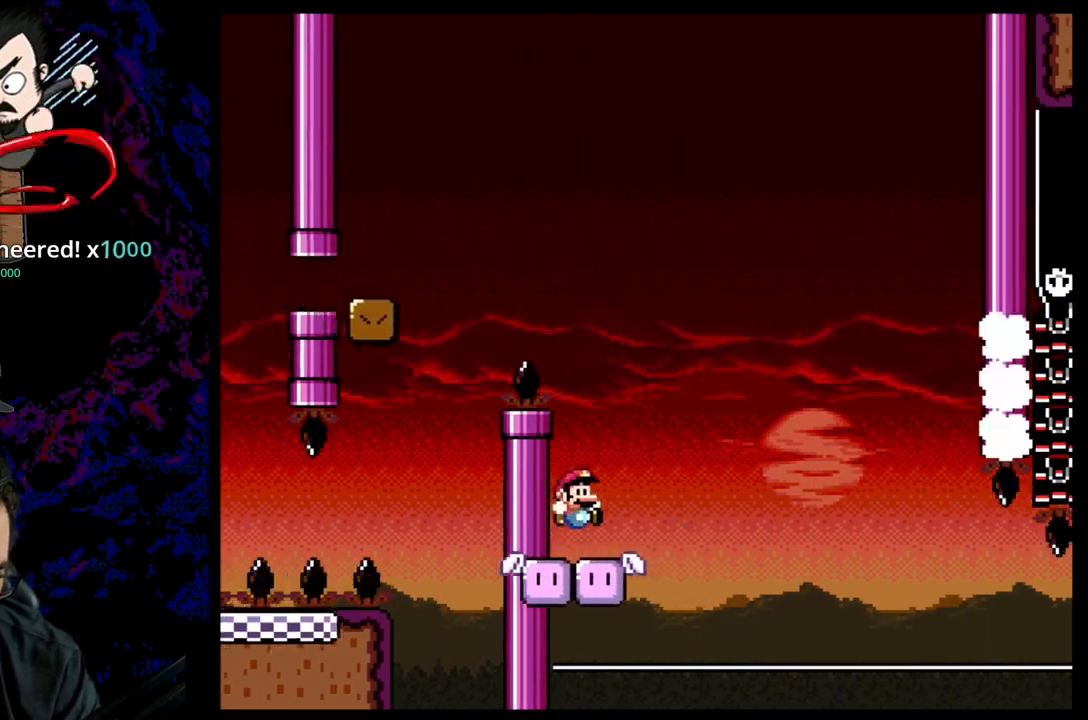
{"buttons": ["Y", "DPAD_LEFT"], "events": [[83, "B", "down"], [450, "B", "up"], [467, "DPAD_DOWN", "down"], [467, "DPAD_RIGHT", "up"], [483, "DPAD_DOWN", "up"], [483, "DPAD_LEFT", "down"]]}
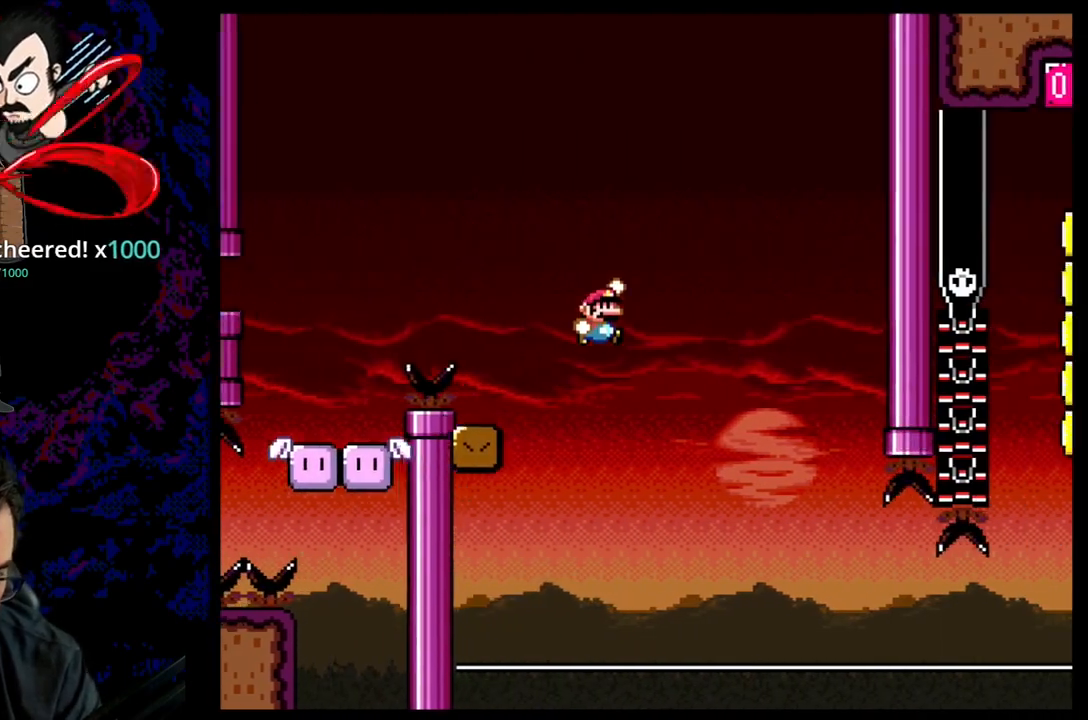
{"buttons": ["Y", "DPAD_RIGHT"], "events": [[117, "B", "down"], [117, "DPAD_LEFT", "up"], [133, "DPAD_RIGHT", "down"], [317, "DPAD_RIGHT", "up"], [433, "DPAD_RIGHT", "down"], [500, "B", "up"]]}